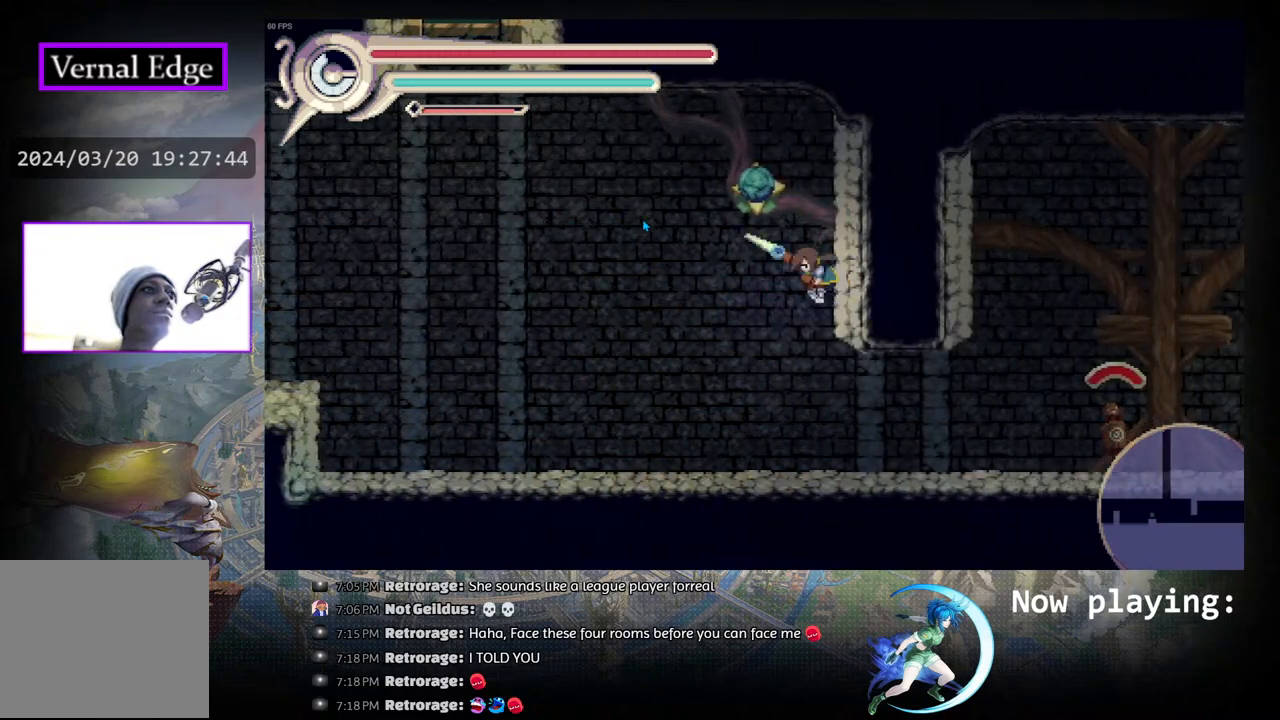
Gameplay with a controller (PlayStation layout); each line is a JSON object with the inputs held at the frame after it. "events" lists button and stick changes between this image and that frame as [ms after this image, input, new state], when the widget could be followed in between. Not read: L2 R2 TOUCHPAD.
{"buttons": ["DPAD_LEFT"], "left_stick": "center", "right_stick": "center", "events": [[67, "DPAD_UP", "up"], [167, "DPAD_LEFT", "down"]]}
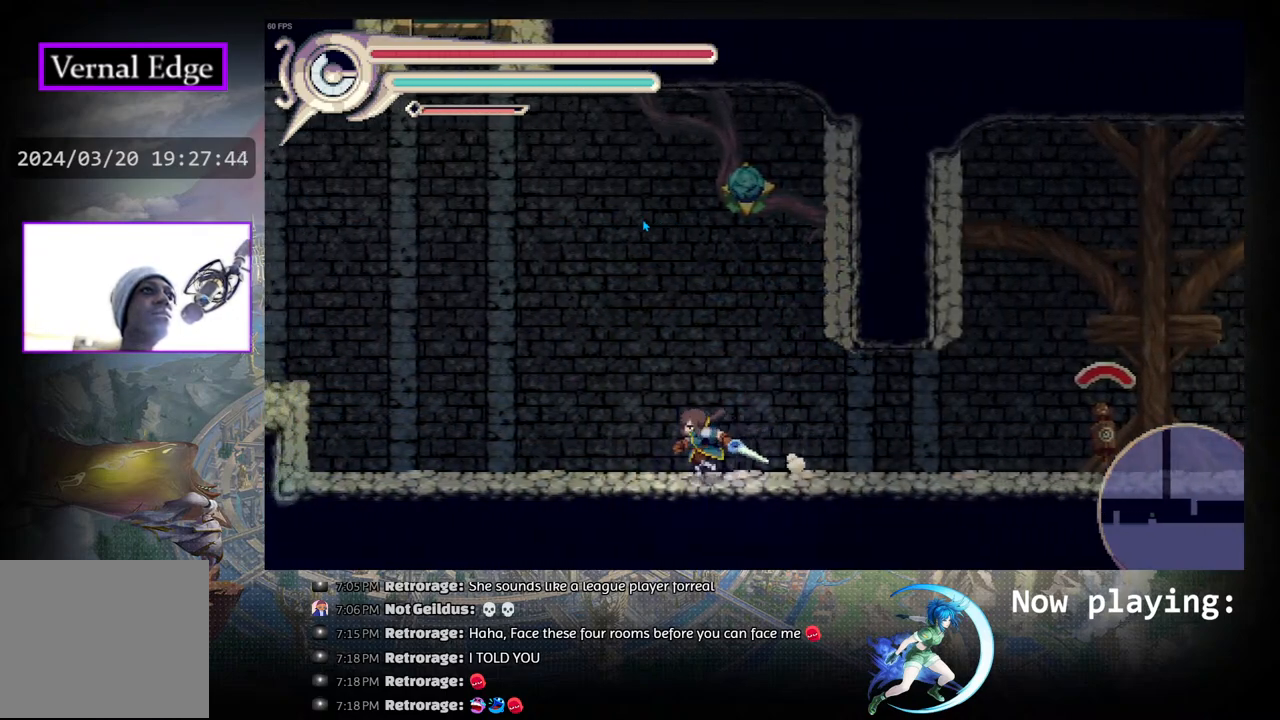
{"buttons": ["CROSS", "DPAD_UP"], "left_stick": "center", "right_stick": "center", "events": [[17, "CIRCLE", "down"], [83, "DPAD_LEFT", "up"], [183, "DPAD_RIGHT", "down"], [250, "DPAD_UP", "down"], [283, "CROSS", "down"], [350, "DPAD_RIGHT", "up"], [400, "CIRCLE", "up"]]}
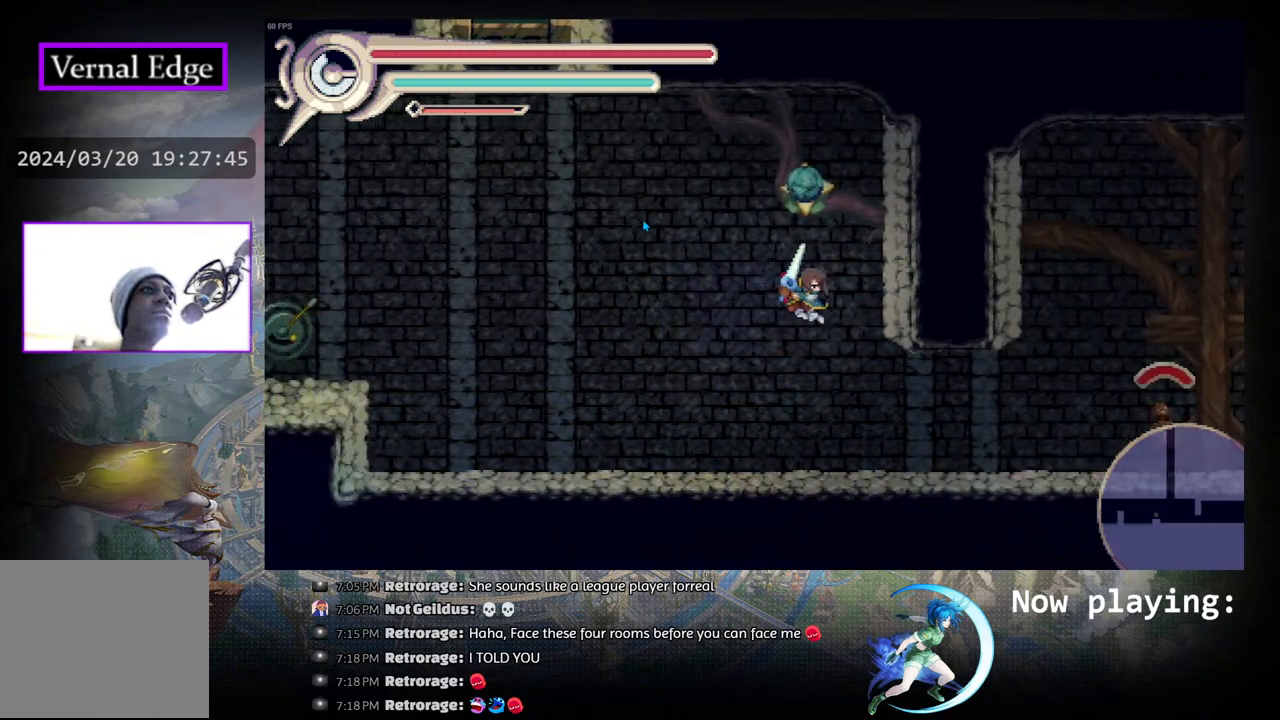
{"buttons": ["DPAD_LEFT"], "left_stick": "center", "right_stick": "center", "events": [[317, "DPAD_UP", "up"], [350, "CROSS", "up"], [350, "DPAD_LEFT", "down"], [367, "DPAD_LEFT", "up"], [400, "DPAD_LEFT", "down"]]}
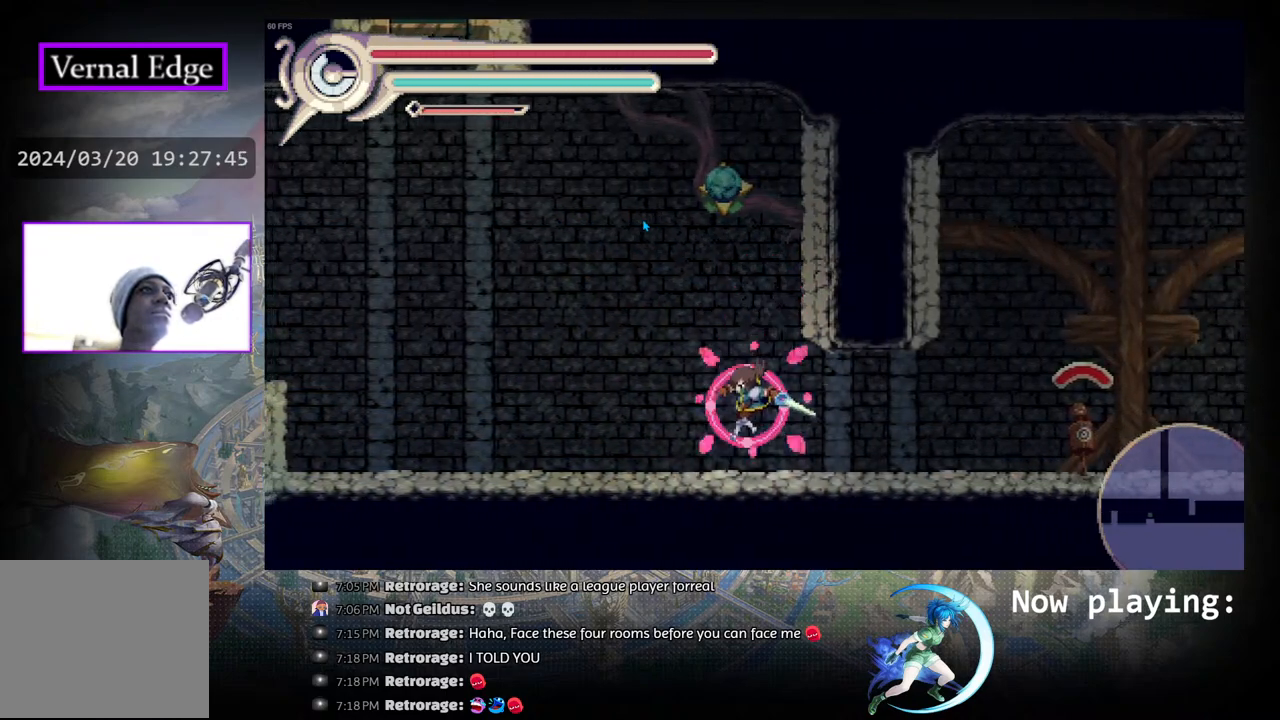
{"buttons": ["R1", "DPAD_UP"], "left_stick": "center", "right_stick": "center", "events": [[200, "CIRCLE", "down"], [283, "DPAD_LEFT", "up"], [383, "DPAD_RIGHT", "down"], [383, "DPAD_UP", "down"], [417, "DPAD_RIGHT", "up"], [450, "CIRCLE", "up"], [483, "R1", "down"]]}
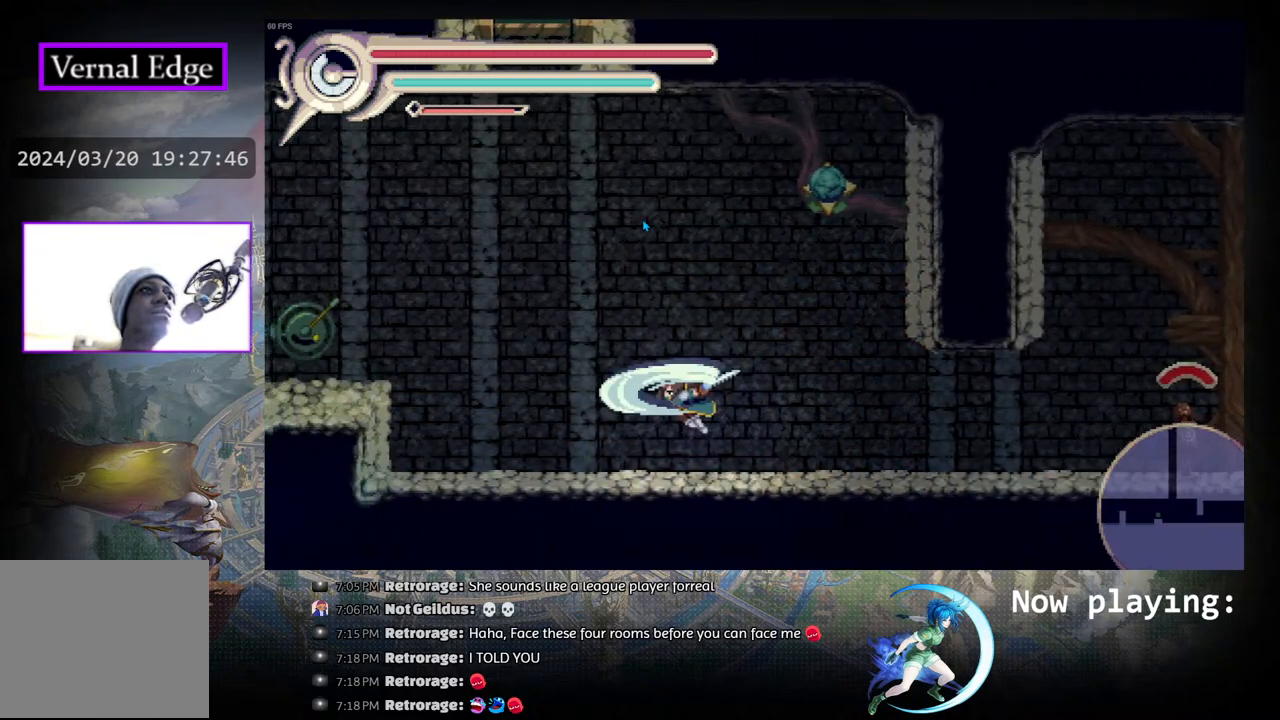
{"buttons": ["DPAD_LEFT"], "left_stick": "center", "right_stick": "center", "events": [[217, "R1", "up"], [233, "DPAD_UP", "up"], [467, "DPAD_LEFT", "down"]]}
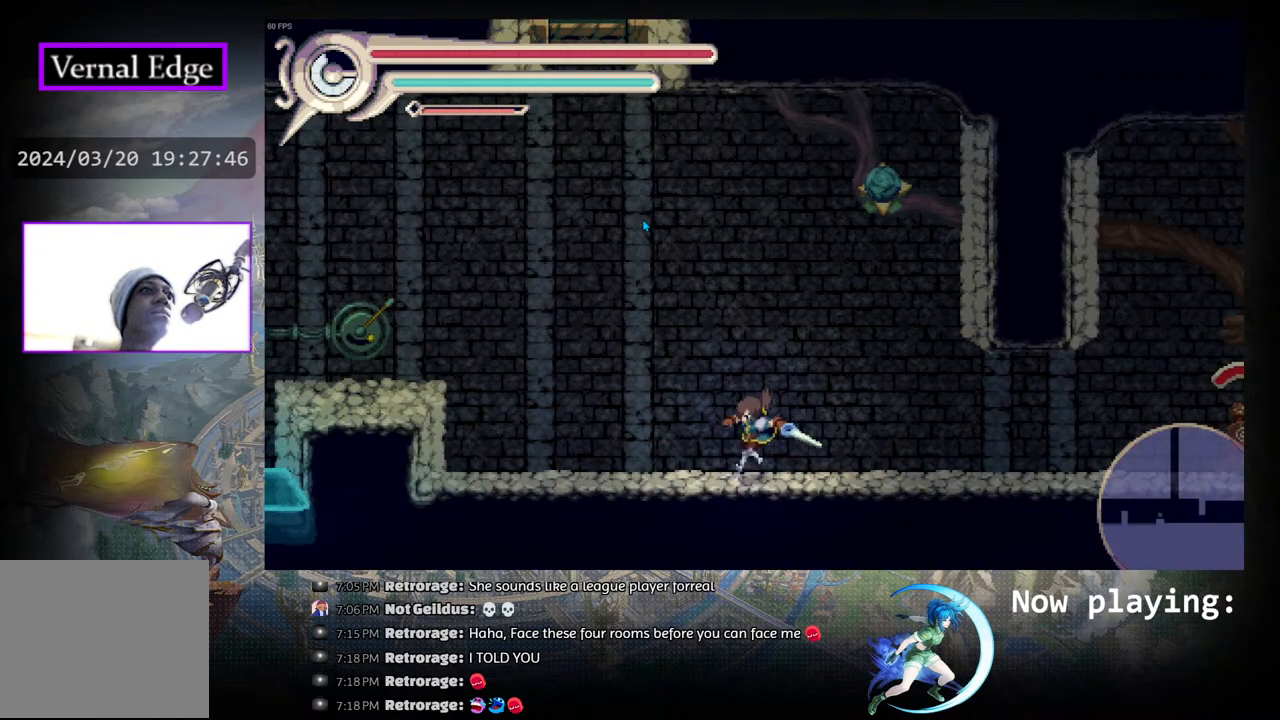
{"buttons": ["R1", "DPAD_UP"], "left_stick": "center", "right_stick": "center", "events": [[117, "DPAD_LEFT", "up"], [200, "CIRCLE", "down"], [217, "DPAD_RIGHT", "down"], [317, "DPAD_UP", "down"], [383, "DPAD_RIGHT", "up"], [450, "R1", "down"], [483, "CIRCLE", "up"]]}
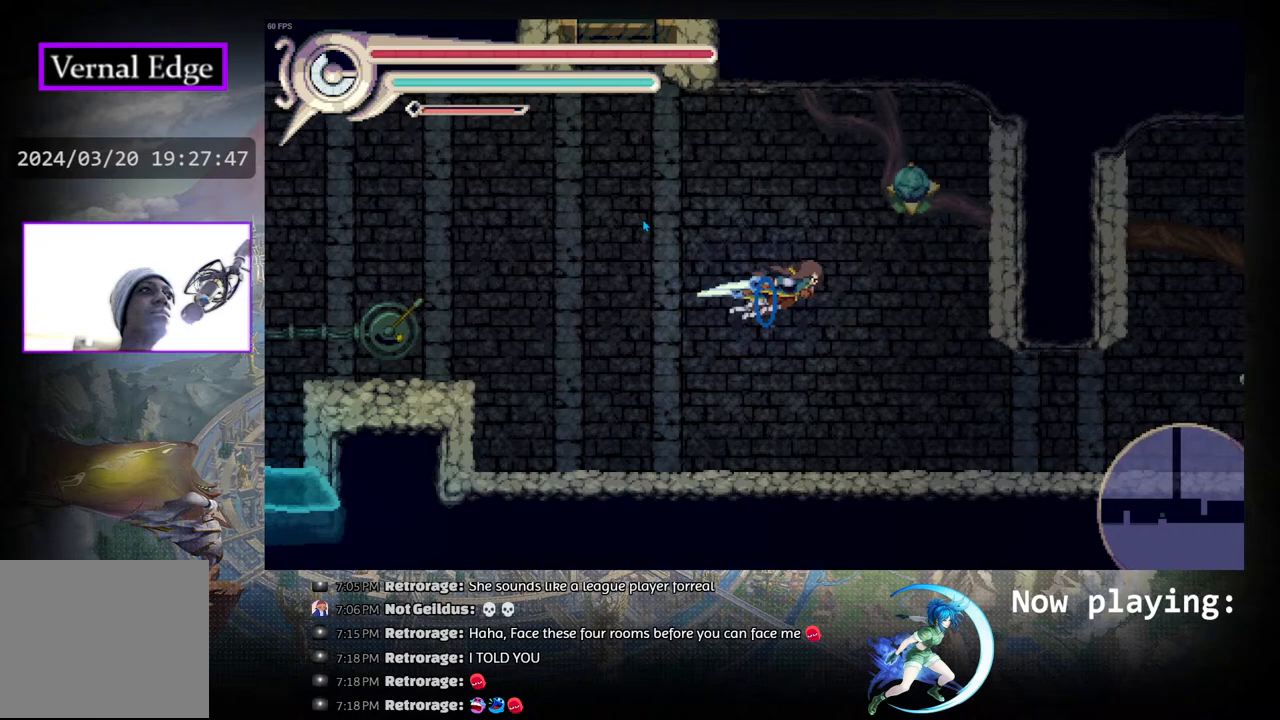
{"buttons": ["DPAD_LEFT"], "left_stick": "center", "right_stick": "center", "events": [[200, "R1", "up"], [300, "CROSS", "down"], [350, "DPAD_LEFT", "down"], [450, "DPAD_UP", "up"], [467, "CROSS", "up"]]}
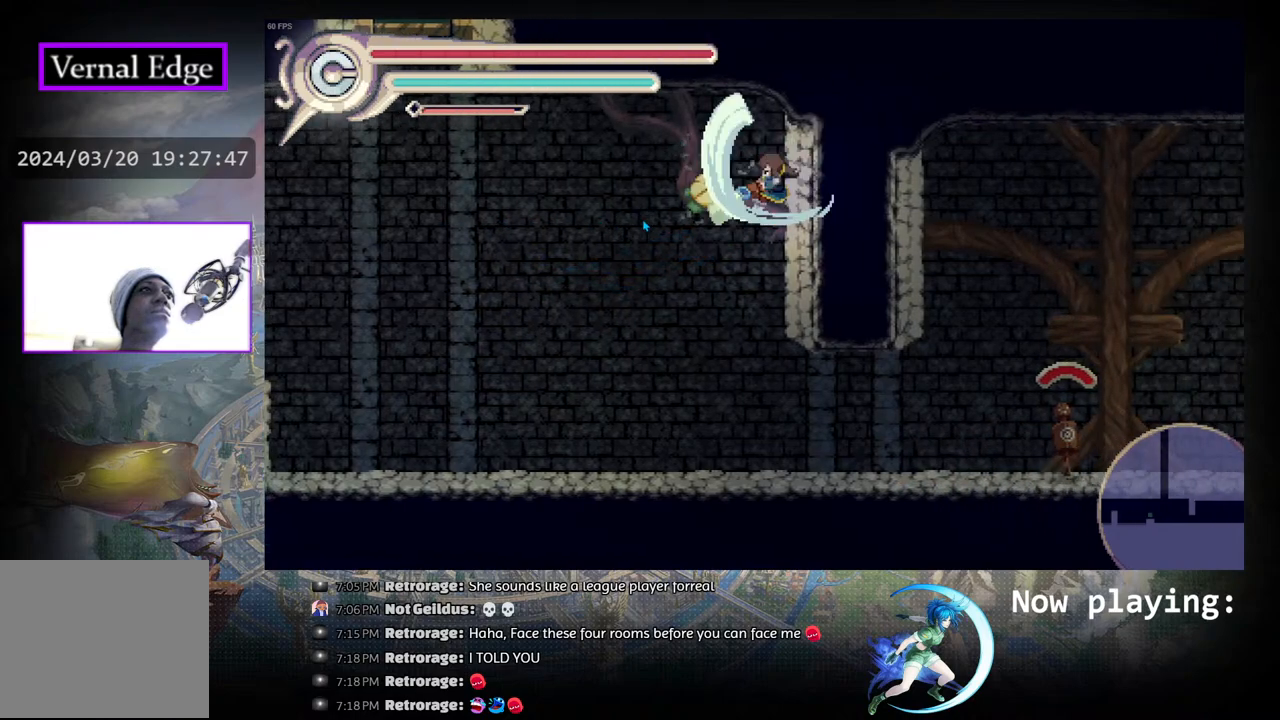
{"buttons": ["DPAD_LEFT"], "left_stick": "center", "right_stick": "center", "events": []}
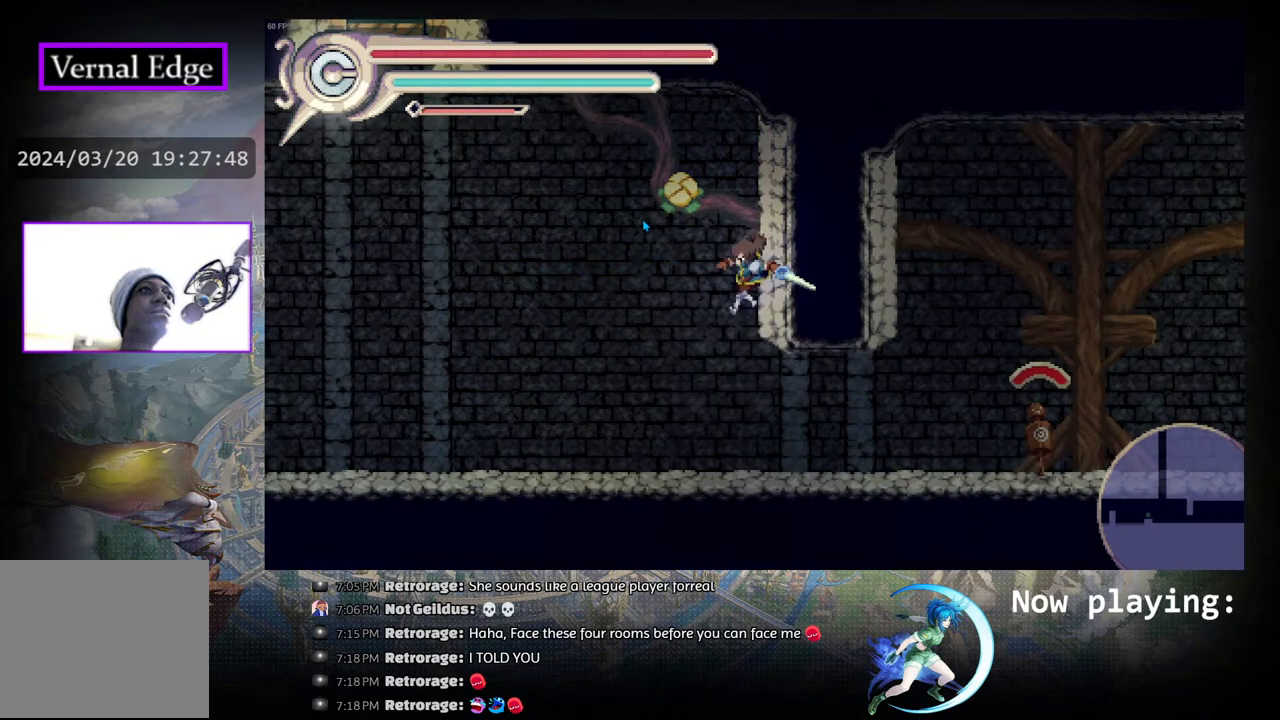
{"buttons": ["R1", "DPAD_LEFT"], "left_stick": "center", "right_stick": "center", "events": [[383, "R1", "down"]]}
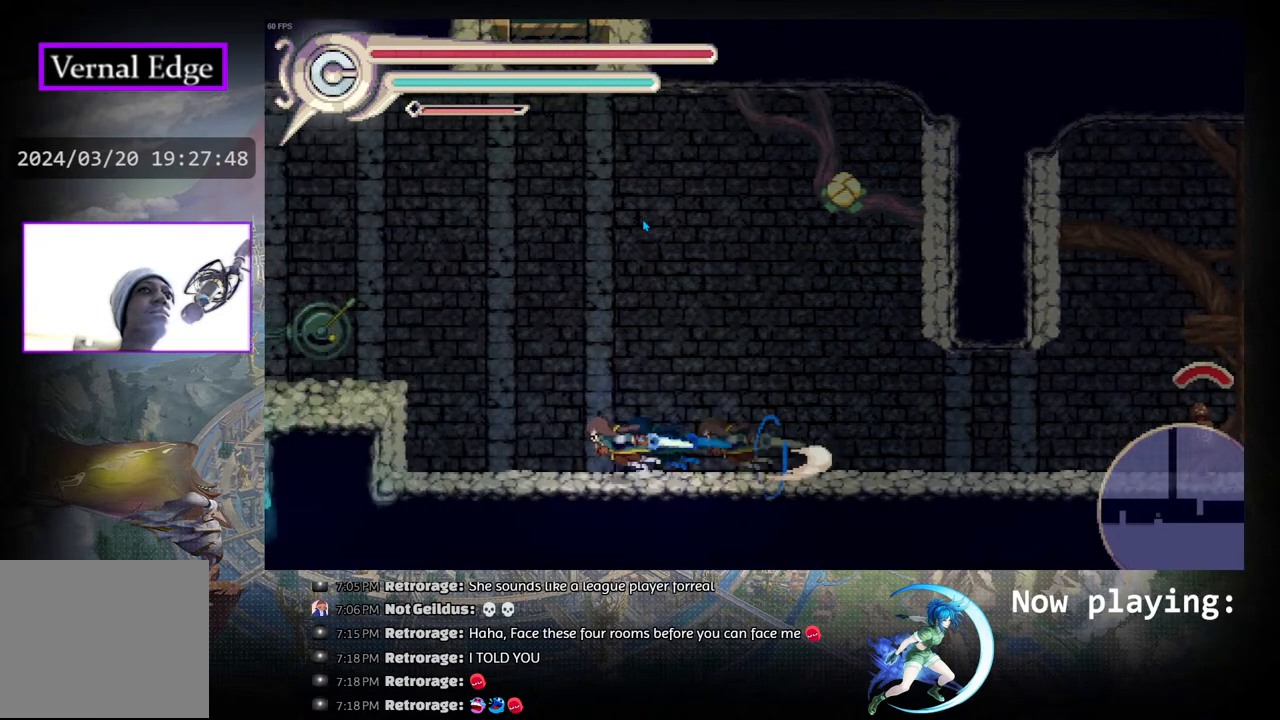
{"buttons": ["DPAD_LEFT"], "left_stick": "center", "right_stick": "center", "events": [[117, "R1", "up"], [200, "CIRCLE", "down"], [333, "CIRCLE", "up"], [400, "CROSS", "down"], [483, "CROSS", "up"]]}
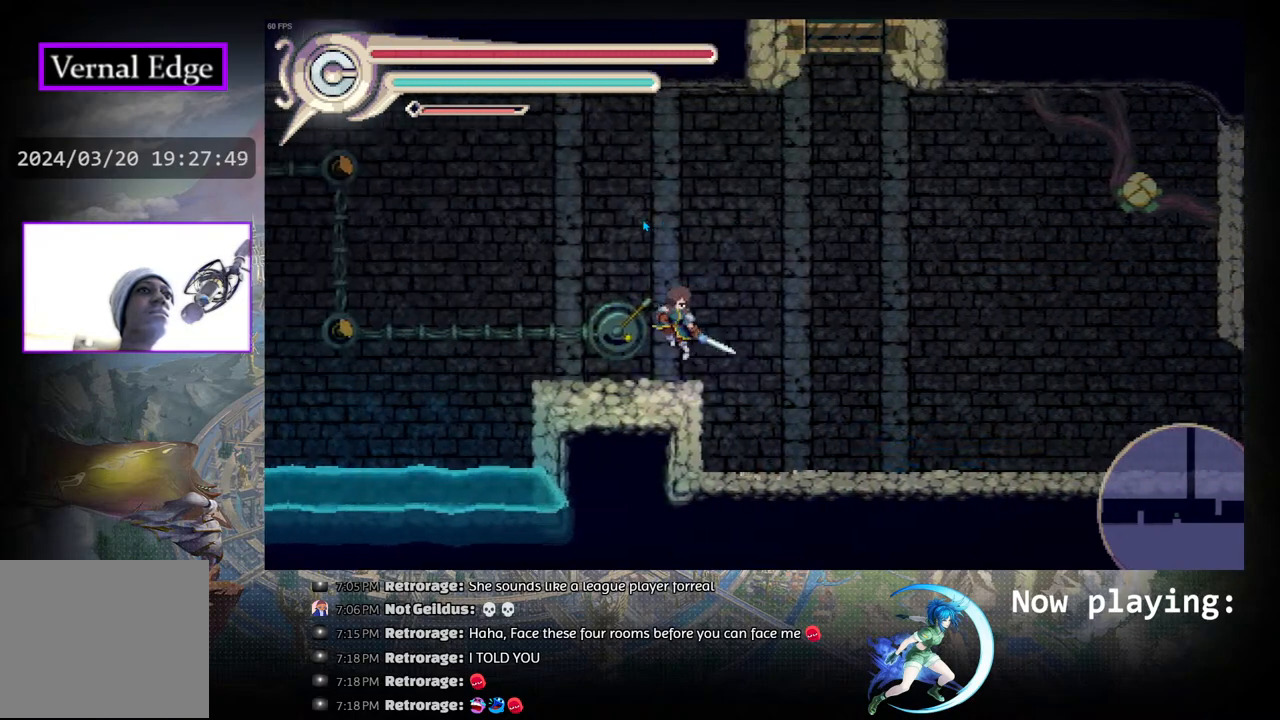
{"buttons": ["DPAD_LEFT"], "left_stick": "center", "right_stick": "center", "events": [[33, "DPAD_LEFT", "up"], [433, "DPAD_LEFT", "down"]]}
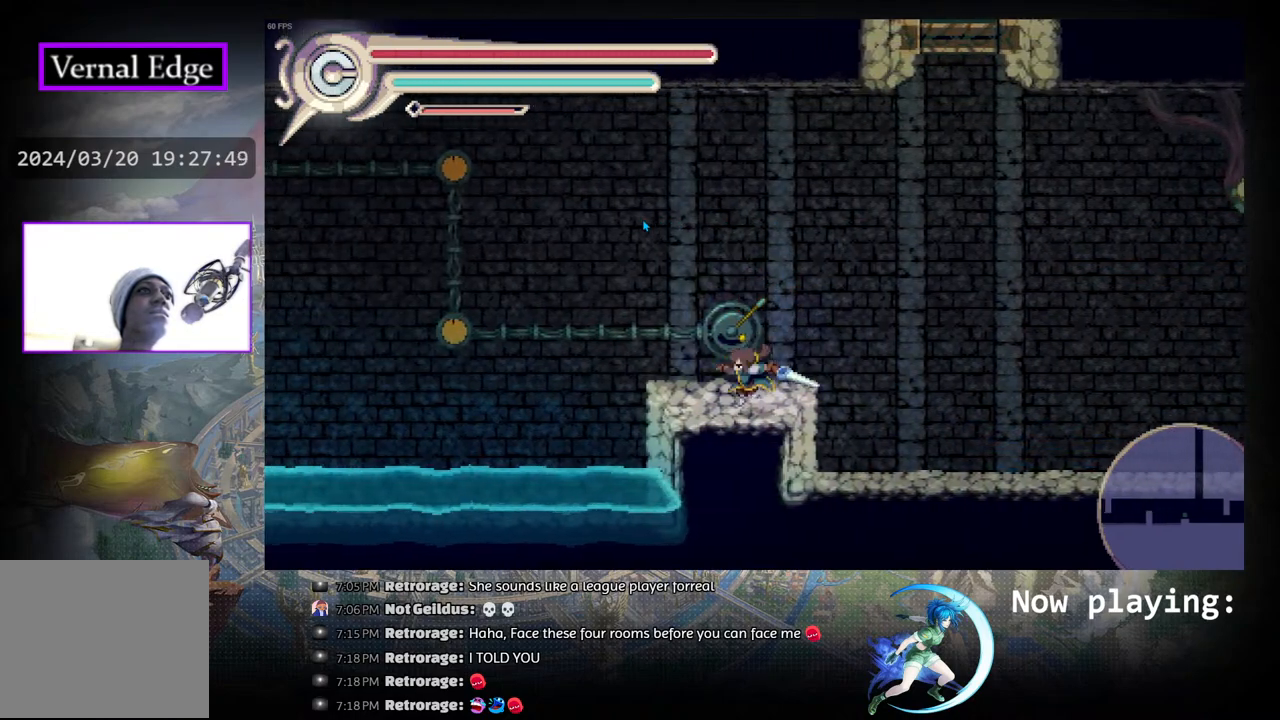
{"buttons": ["CIRCLE", "R1", "DPAD_LEFT"], "left_stick": "center", "right_stick": "center", "events": [[167, "CIRCLE", "down"], [483, "R1", "down"]]}
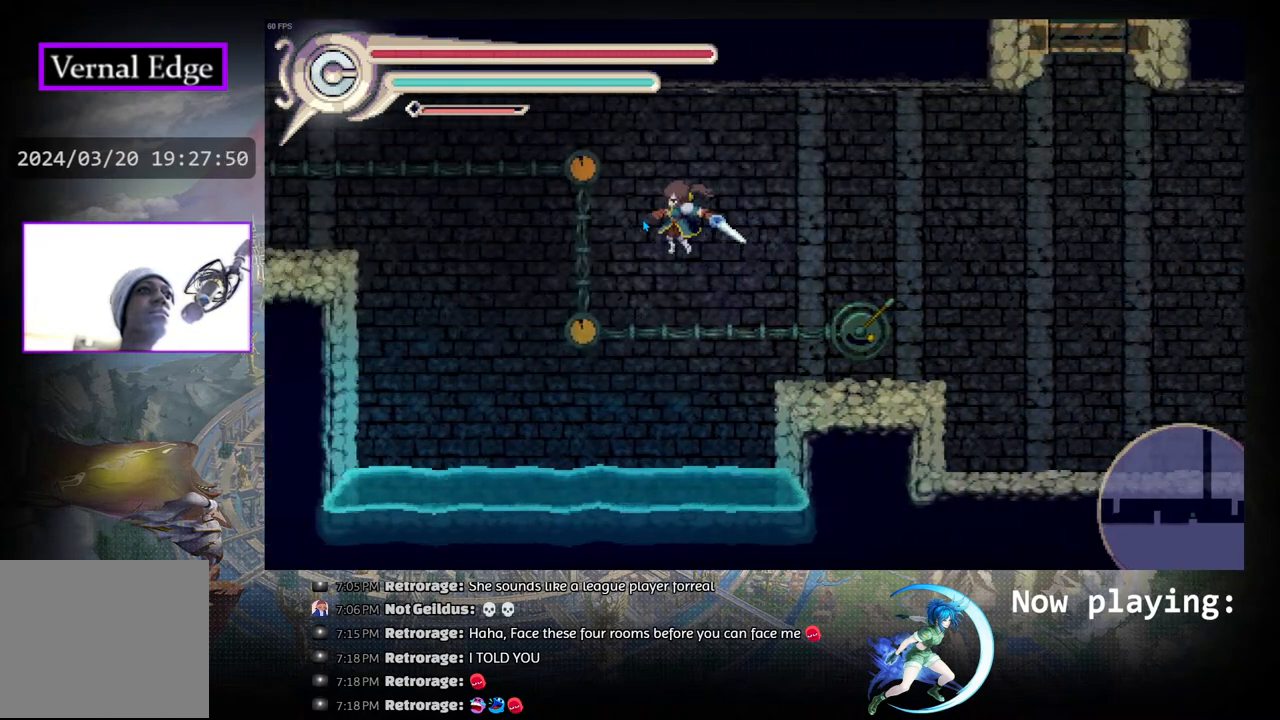
{"buttons": ["DPAD_LEFT"], "left_stick": "center", "right_stick": "center", "events": [[17, "CIRCLE", "up"], [333, "R1", "up"]]}
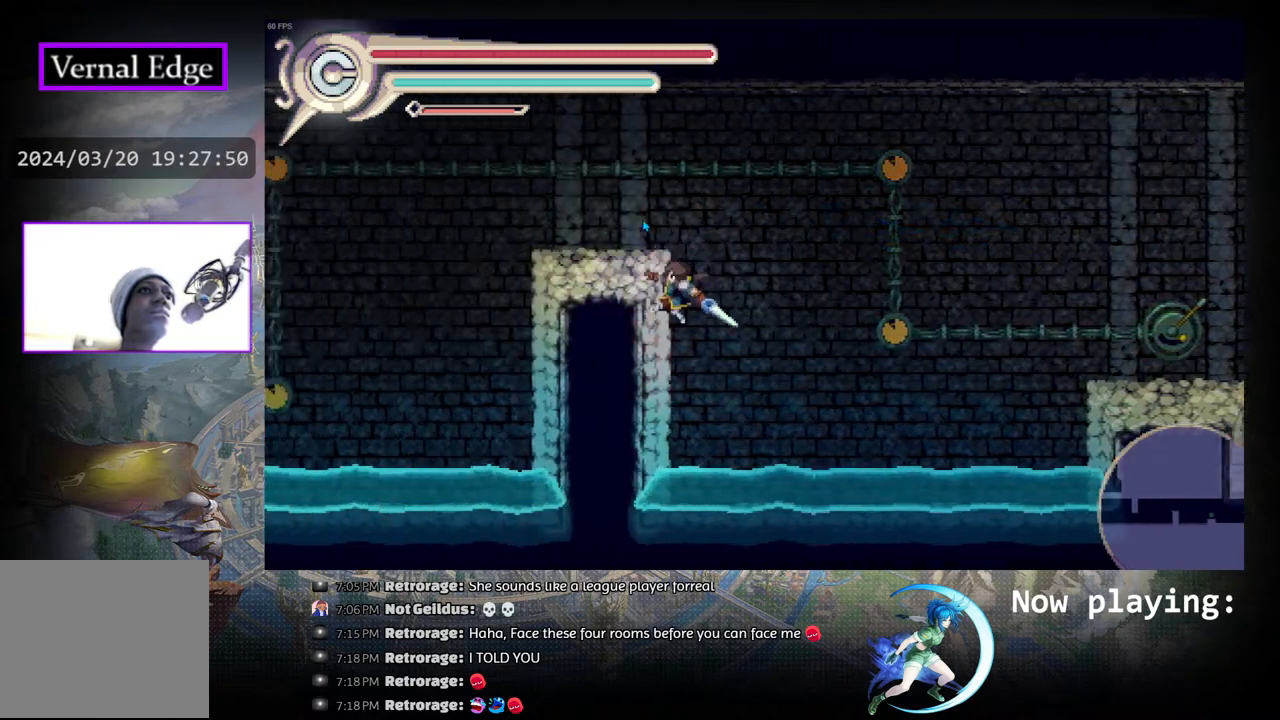
{"buttons": ["DPAD_LEFT"], "left_stick": "center", "right_stick": "center", "events": [[50, "CIRCLE", "down"], [183, "R1", "down"], [200, "CIRCLE", "up"], [450, "R1", "up"]]}
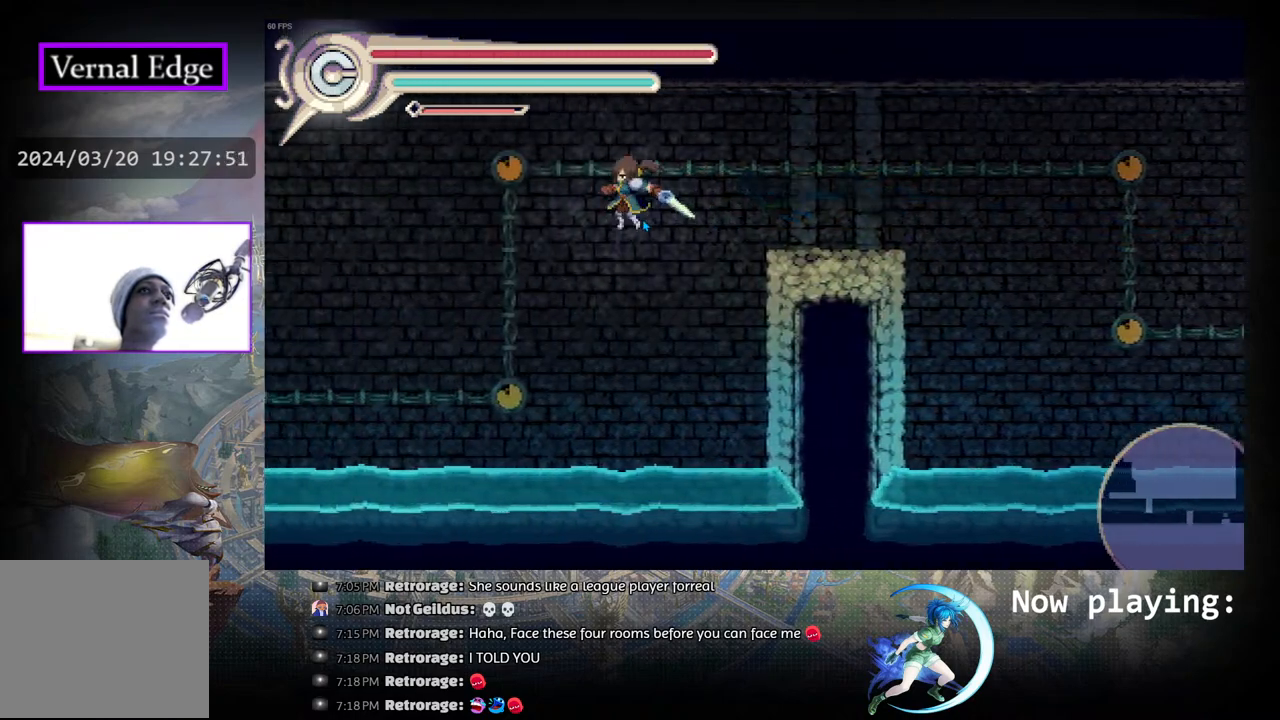
{"buttons": ["DPAD_LEFT"], "left_stick": "center", "right_stick": "center", "events": []}
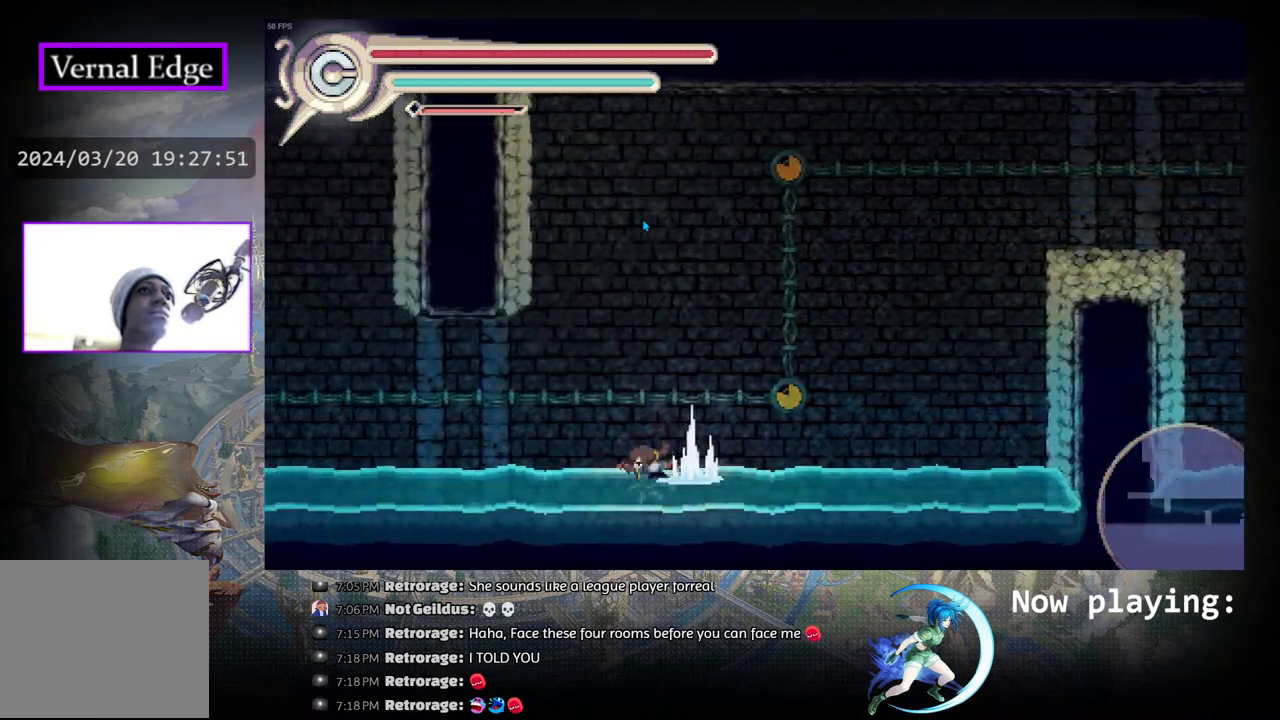
{"buttons": ["CIRCLE", "DPAD_LEFT"], "left_stick": "center", "right_stick": "center", "events": [[83, "R1", "down"], [300, "R1", "up"], [483, "CIRCLE", "down"]]}
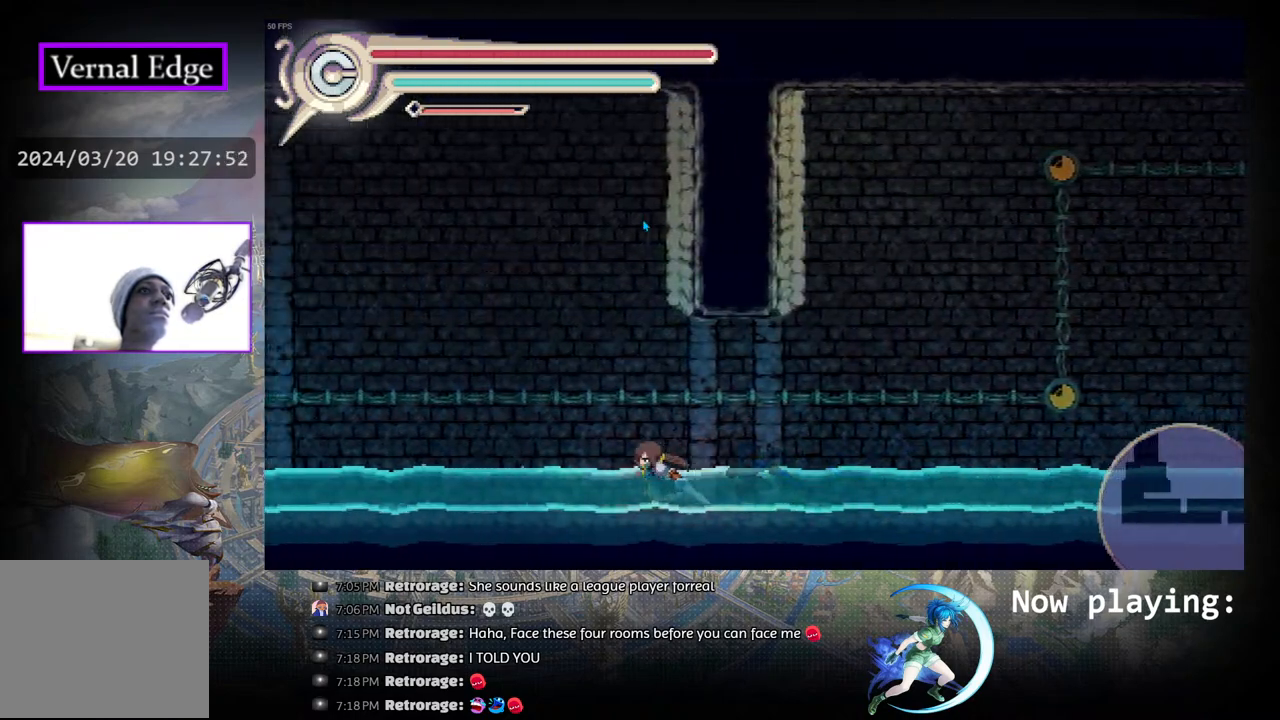
{"buttons": ["DPAD_LEFT"], "left_stick": "center", "right_stick": "center", "events": [[150, "R1", "down"], [200, "CIRCLE", "up"], [417, "R1", "up"]]}
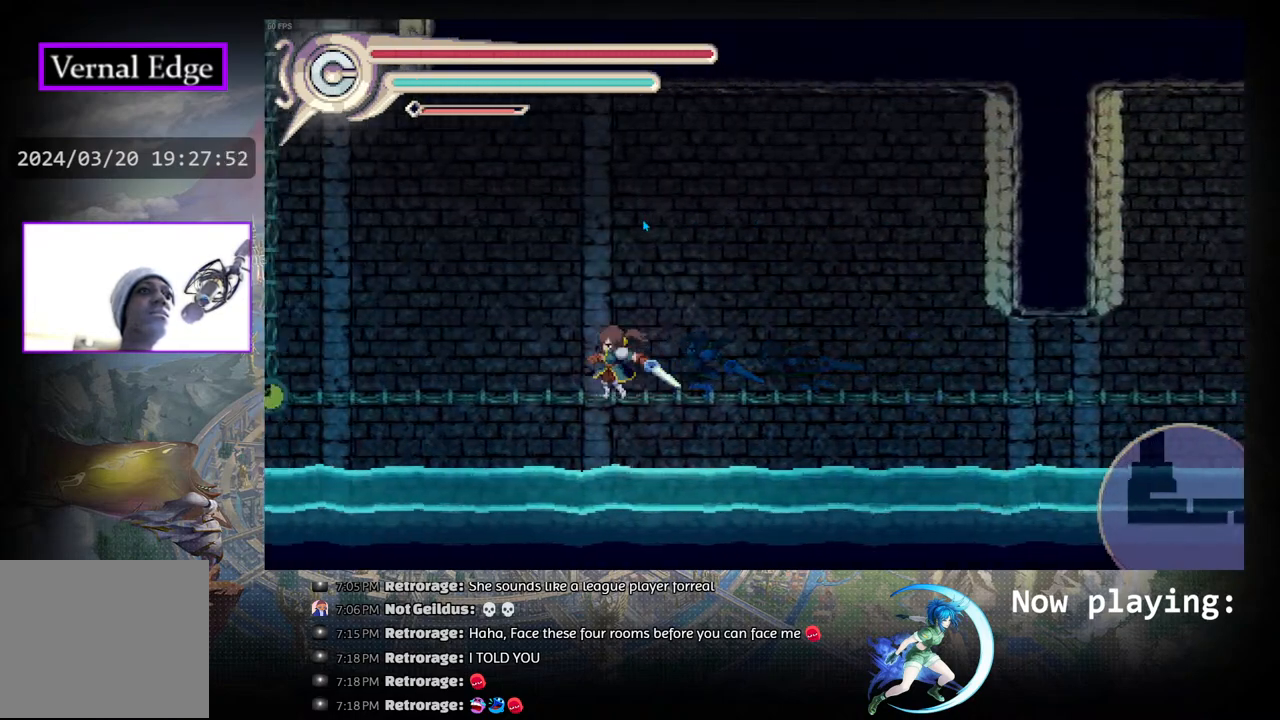
{"buttons": ["CIRCLE", "DPAD_LEFT"], "left_stick": "center", "right_stick": "center", "events": [[350, "CIRCLE", "down"]]}
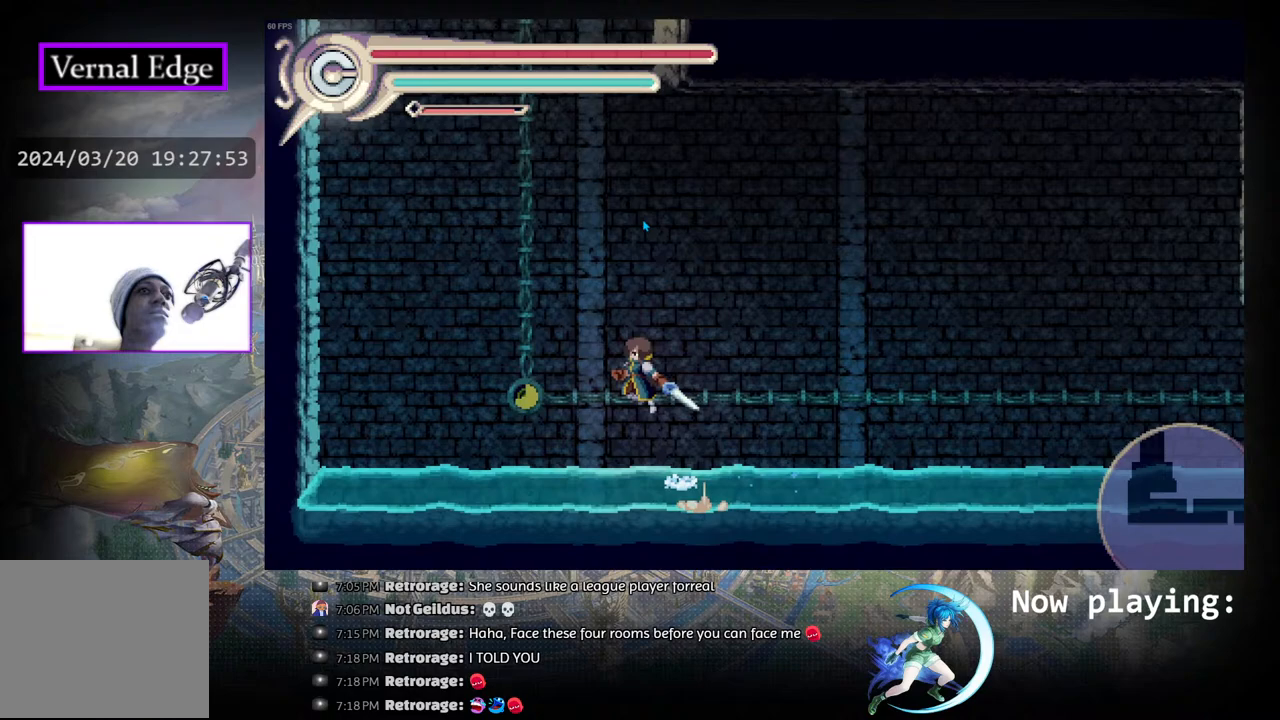
{"buttons": ["DPAD_LEFT"], "left_stick": "center", "right_stick": "center", "events": [[17, "R1", "down"], [67, "CIRCLE", "up"], [400, "R1", "up"]]}
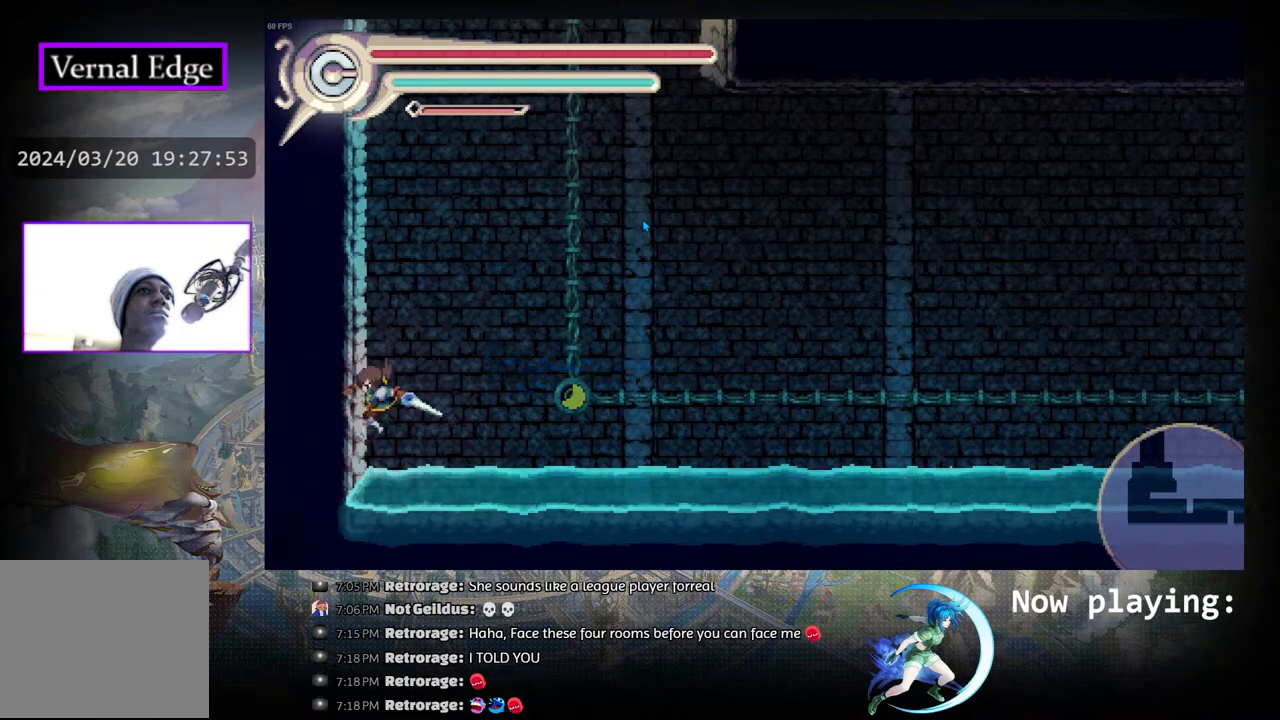
{"buttons": ["CIRCLE", "R1", "DPAD_LEFT"], "left_stick": "center", "right_stick": "center", "events": [[67, "CIRCLE", "down"], [333, "R1", "down"]]}
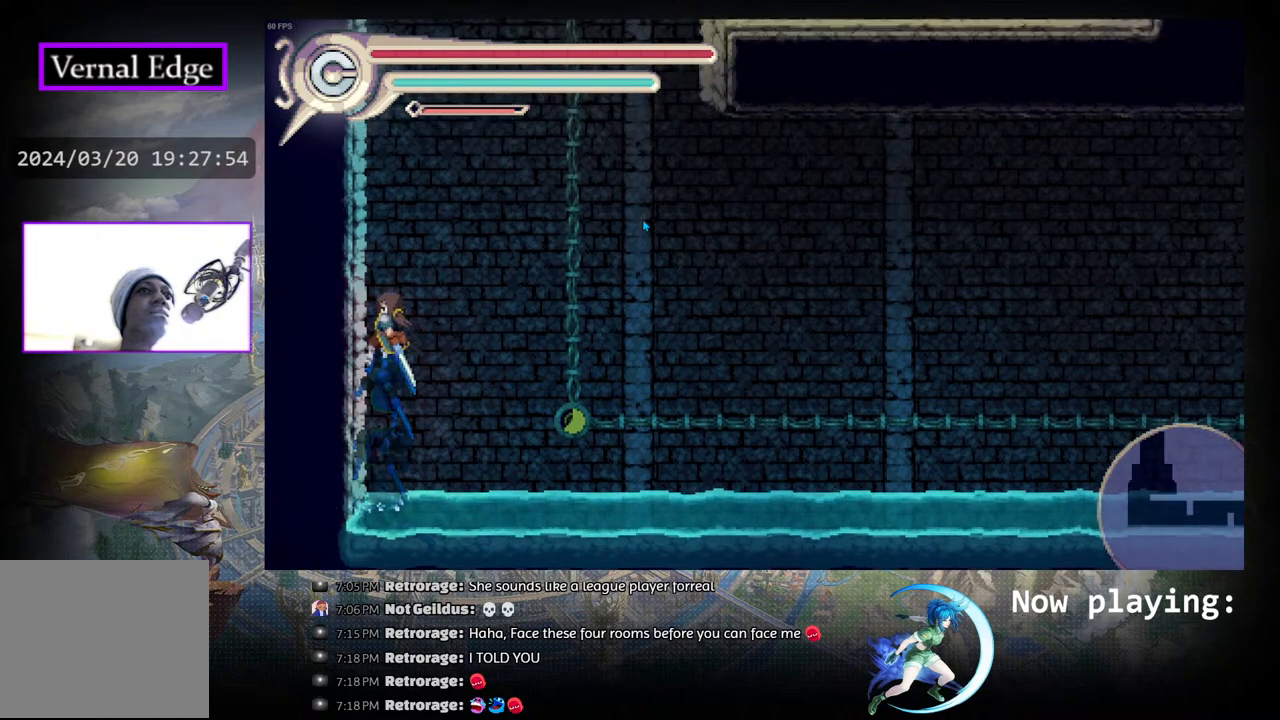
{"buttons": ["DPAD_LEFT"], "left_stick": "center", "right_stick": "center", "events": [[150, "CIRCLE", "up"], [317, "R1", "up"]]}
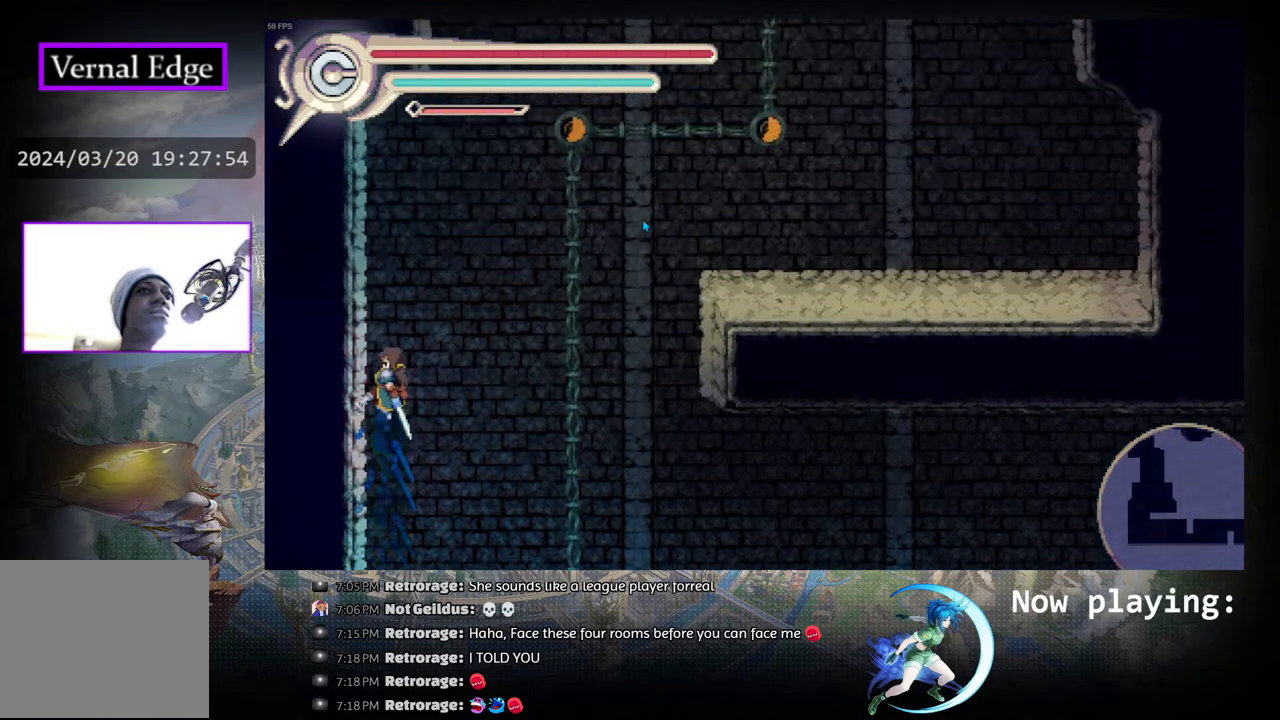
{"buttons": ["CIRCLE", "R1", "DPAD_RIGHT"], "left_stick": "center", "right_stick": "center", "events": [[250, "DPAD_LEFT", "up"], [300, "CIRCLE", "down"], [300, "DPAD_RIGHT", "down"], [500, "R1", "down"]]}
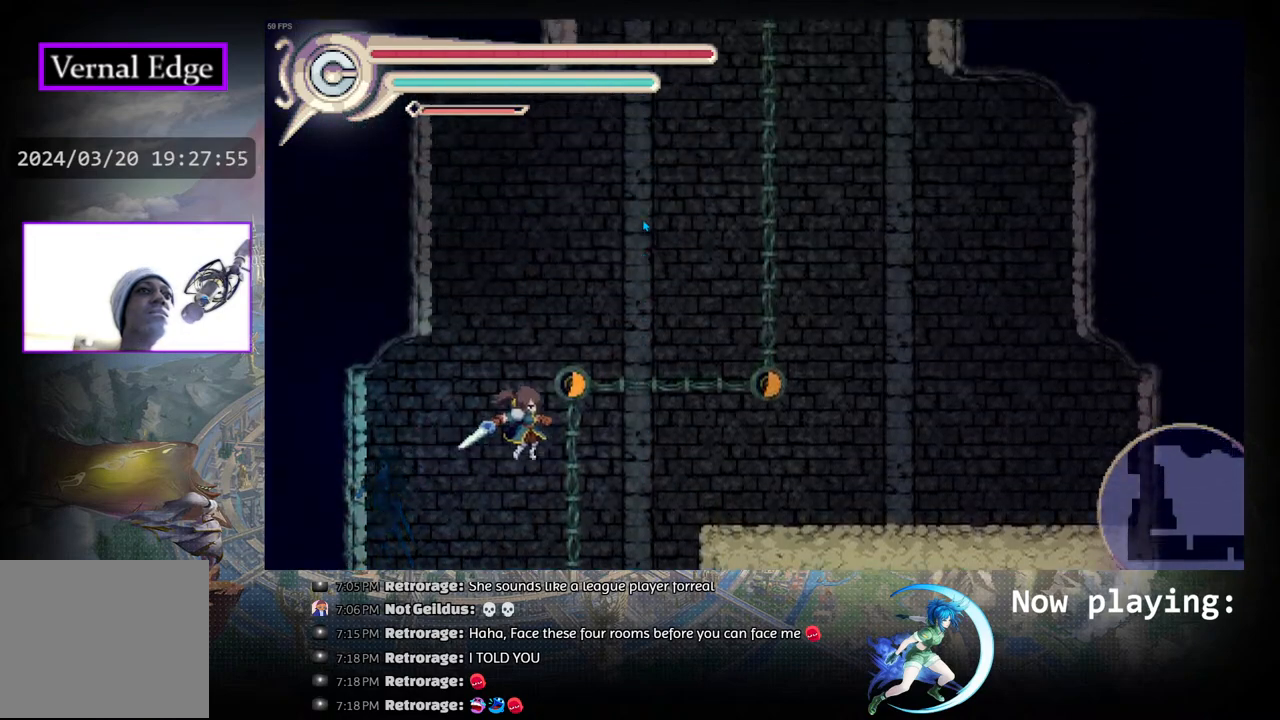
{"buttons": ["DPAD_UP"], "left_stick": "center", "right_stick": "center", "events": [[33, "CIRCLE", "up"], [67, "DPAD_UP", "down"], [83, "DPAD_RIGHT", "up"], [117, "R1", "up"], [183, "CIRCLE", "down"], [467, "CIRCLE", "up"]]}
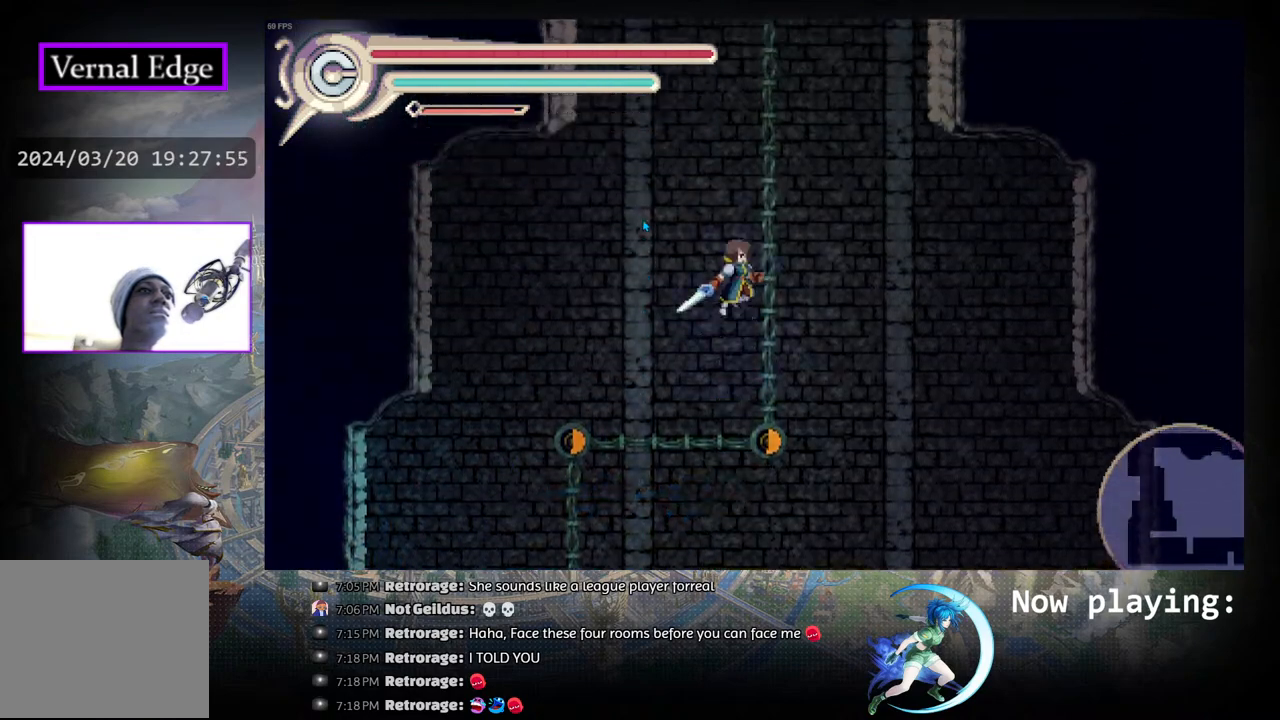
{"buttons": ["DPAD_UP"], "left_stick": "center", "right_stick": "center", "events": []}
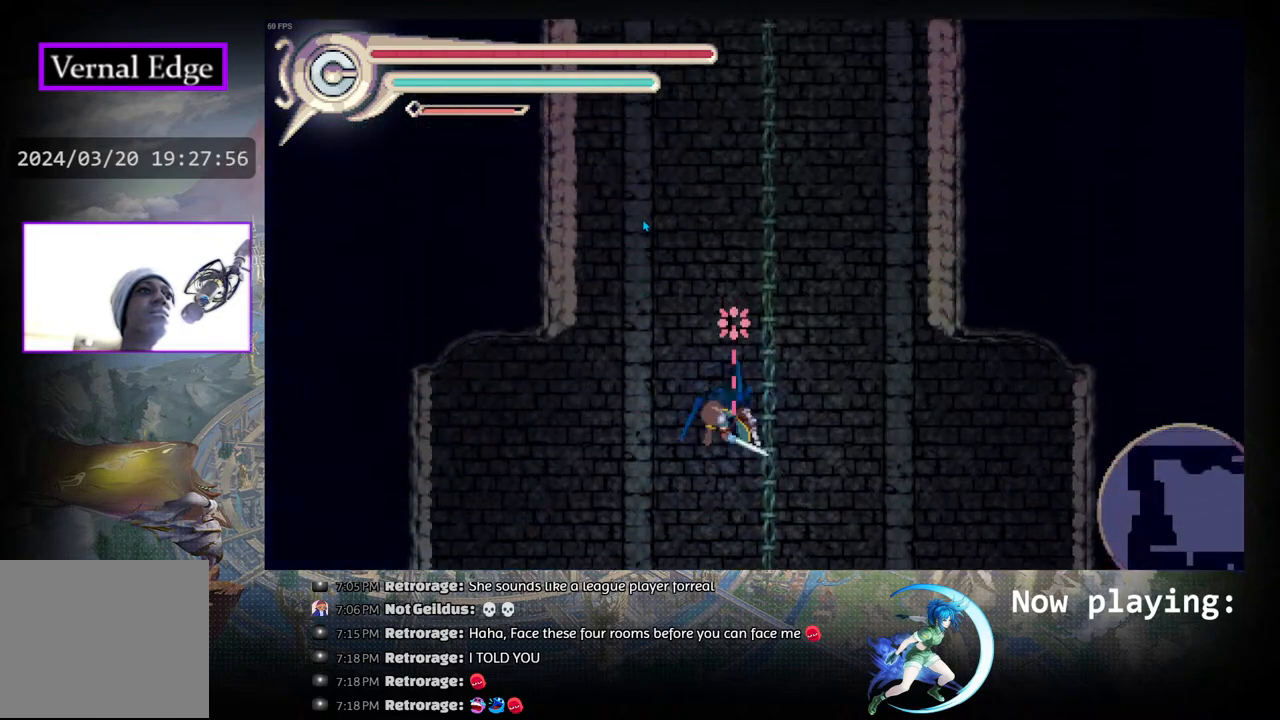
{"buttons": ["DPAD_UP"], "left_stick": "center", "right_stick": "center", "events": []}
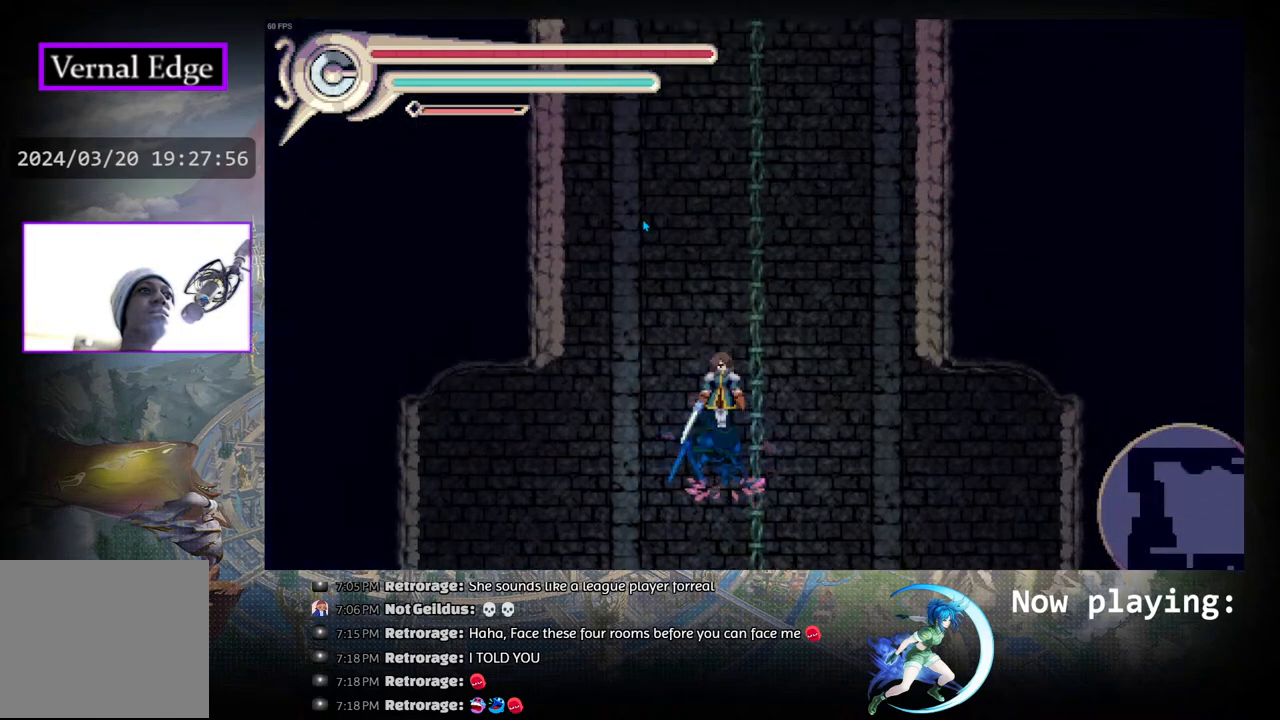
{"buttons": ["DPAD_UP", "DPAD_LEFT"], "left_stick": "center", "right_stick": "center", "events": [[233, "DPAD_LEFT", "down"]]}
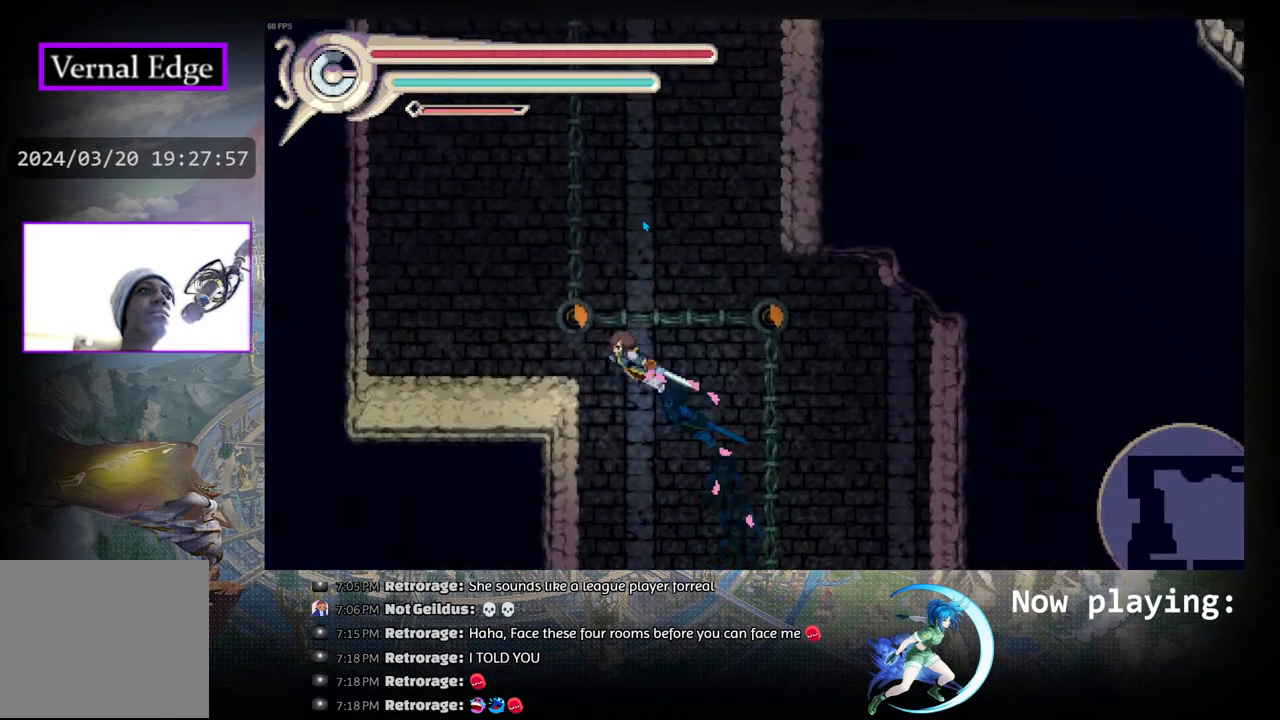
{"buttons": ["DPAD_UP", "DPAD_RIGHT"], "left_stick": "center", "right_stick": "center", "events": [[17, "DPAD_LEFT", "up"], [167, "DPAD_RIGHT", "down"], [417, "DPAD_UP", "up"], [467, "DPAD_UP", "down"]]}
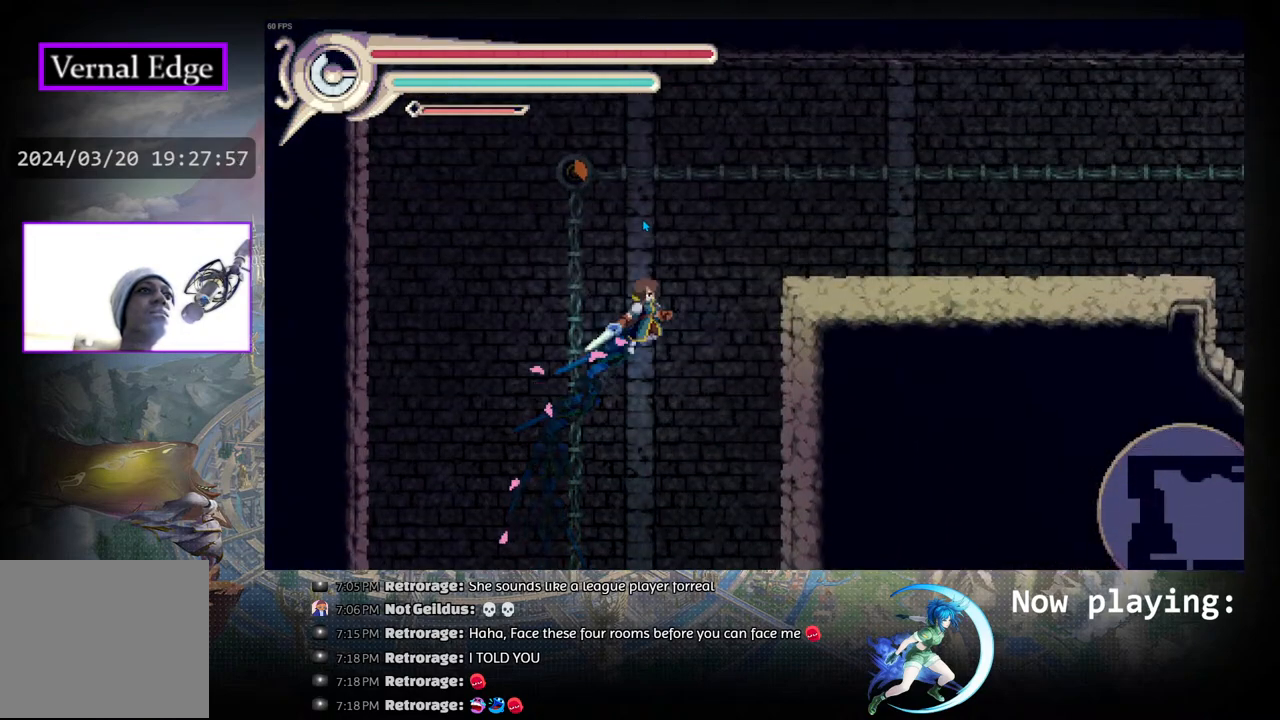
{"buttons": ["R1", "DPAD_UP", "DPAD_RIGHT"], "left_stick": "center", "right_stick": "center", "events": [[317, "R1", "down"]]}
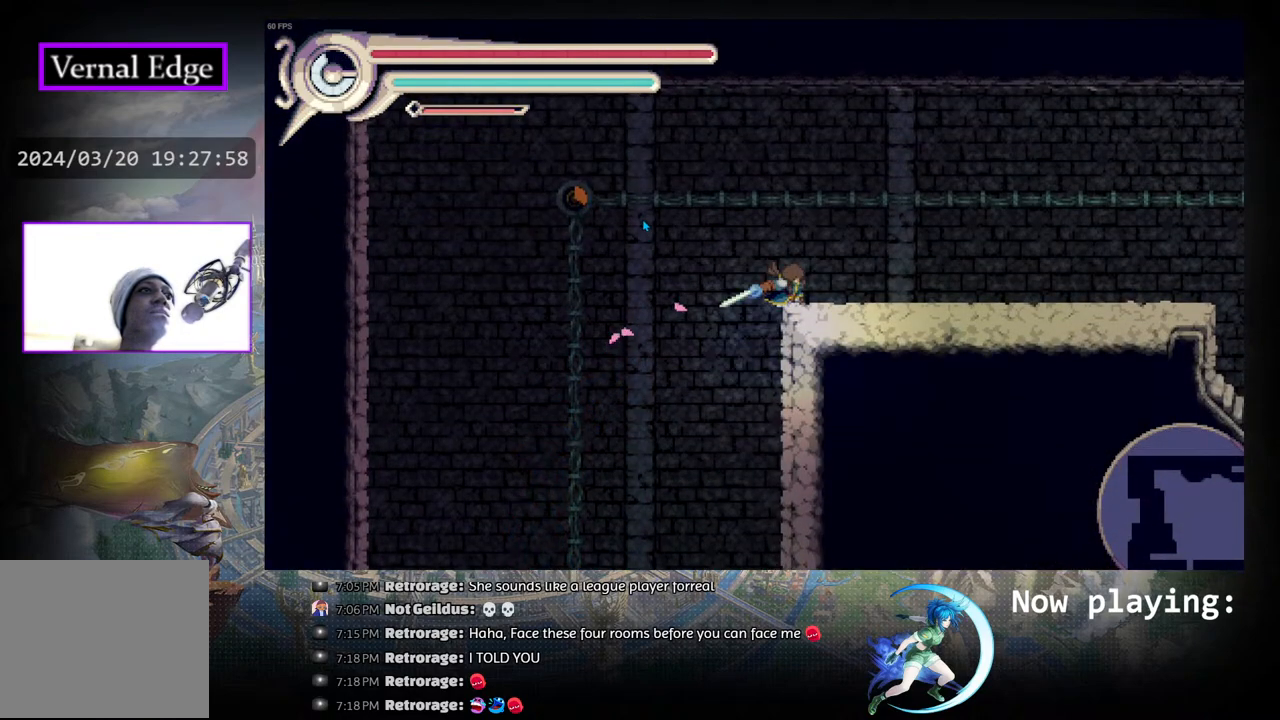
{"buttons": ["R1", "DPAD_RIGHT"], "left_stick": "center", "right_stick": "center", "events": [[50, "R1", "up"], [67, "DPAD_UP", "up"], [300, "R1", "down"]]}
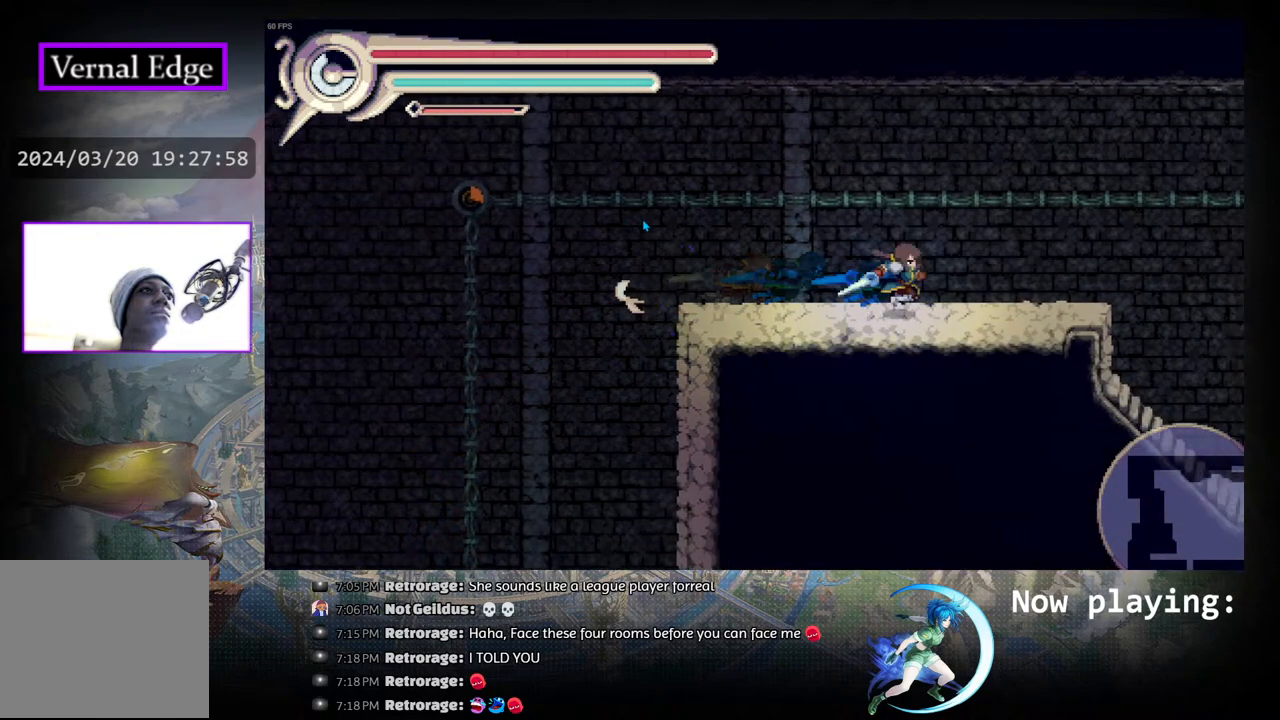
{"buttons": ["CIRCLE", "DPAD_DOWN"], "left_stick": "center", "right_stick": "center", "events": [[50, "R1", "up"], [250, "CIRCLE", "down"], [400, "CIRCLE", "up"], [433, "DPAD_DOWN", "down"], [433, "DPAD_RIGHT", "up"], [500, "CIRCLE", "down"]]}